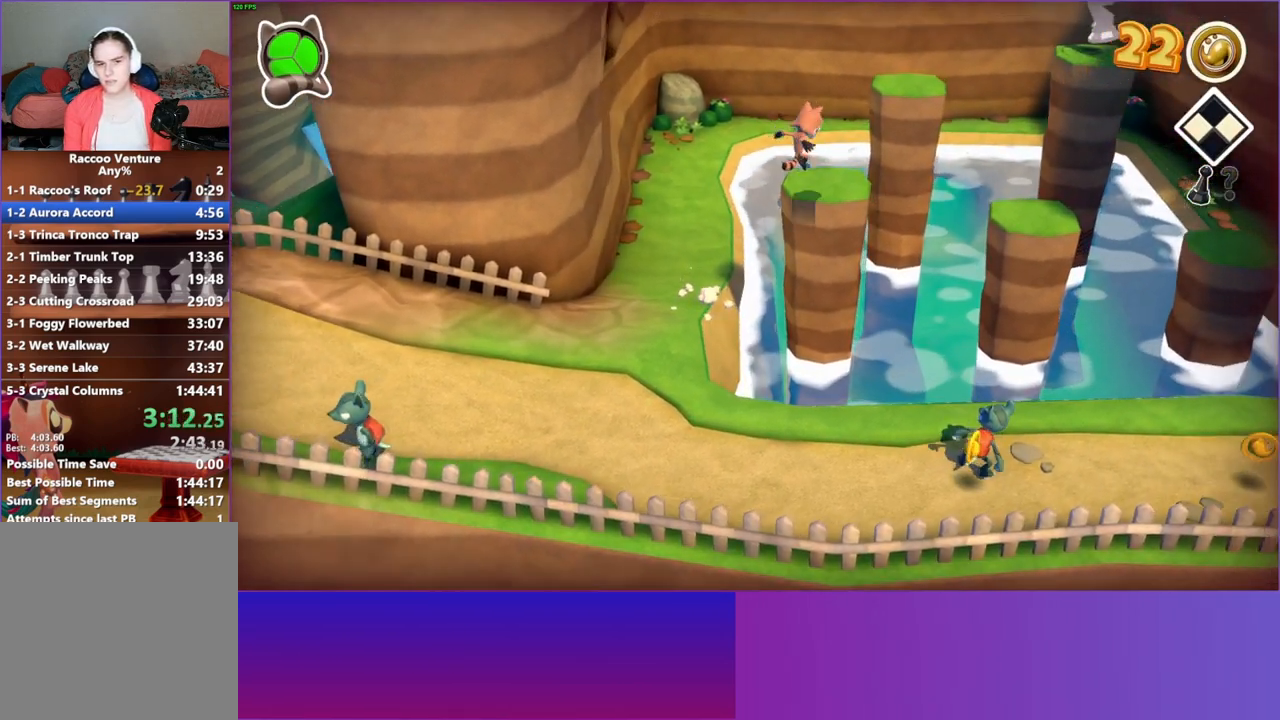
Gameplay with a controller (Xbox layout); each line is a JSON object with the inputs held at the frame after it. "events" lists button and stick changes between this image and that frame as [ms after this image, input, new state], when the widget could be followed in between. Not read: L3 R3.
{"buttons": ["A"], "left_stick": "up-right", "right_stick": "center", "events": [[383, "A", "down"], [417, "left_stick", "up-right"]]}
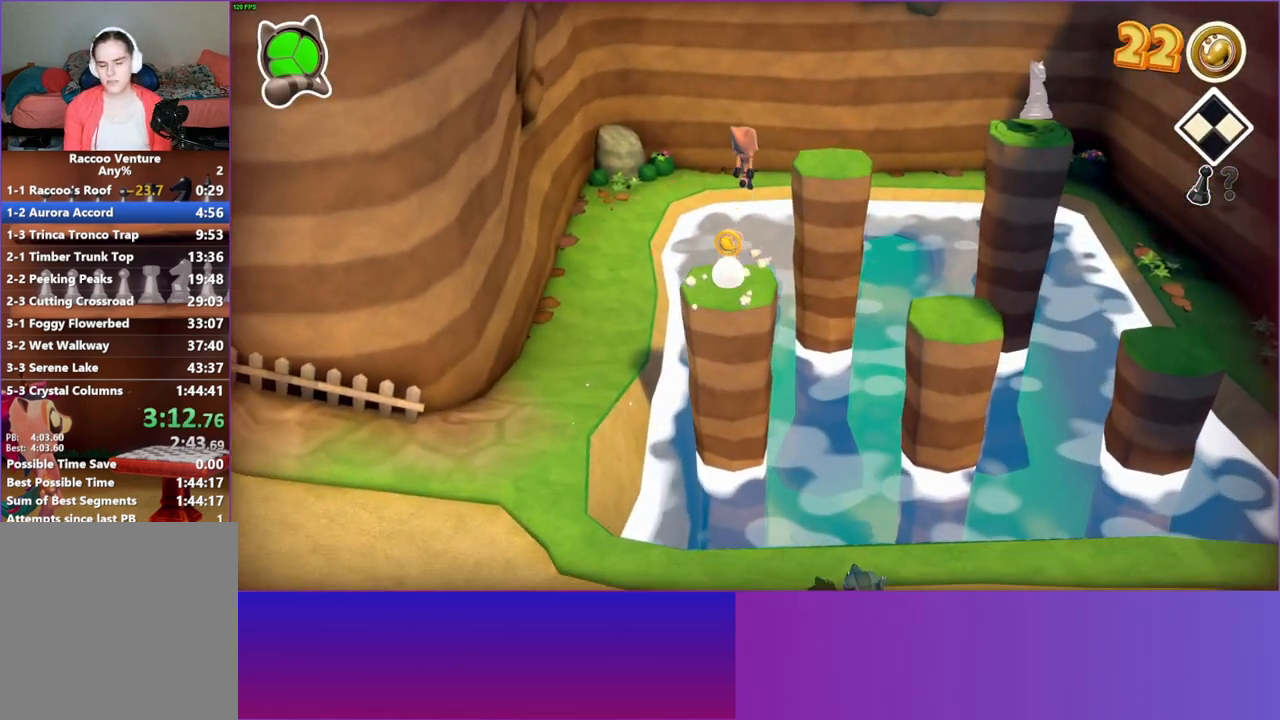
{"buttons": [], "left_stick": "right", "right_stick": "center", "events": [[183, "A", "up"], [400, "left_stick", "right"]]}
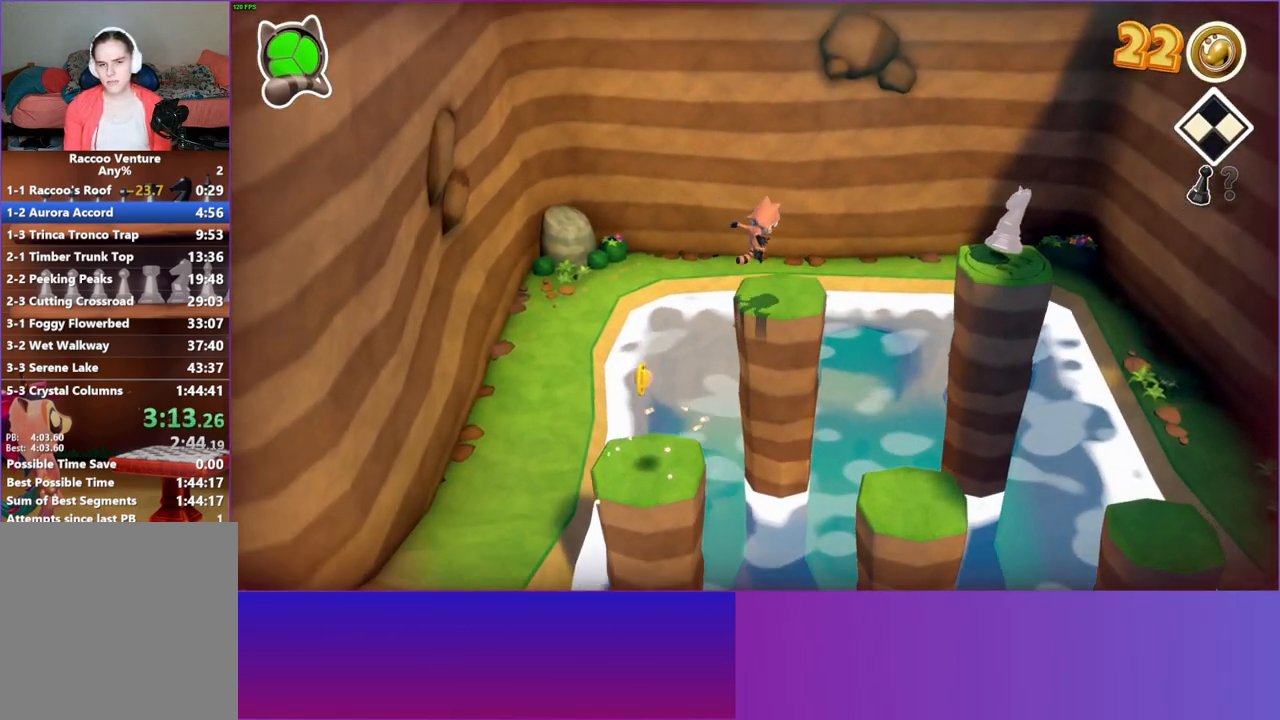
{"buttons": [], "left_stick": "right", "right_stick": "center", "events": [[217, "A", "down"], [467, "A", "up"]]}
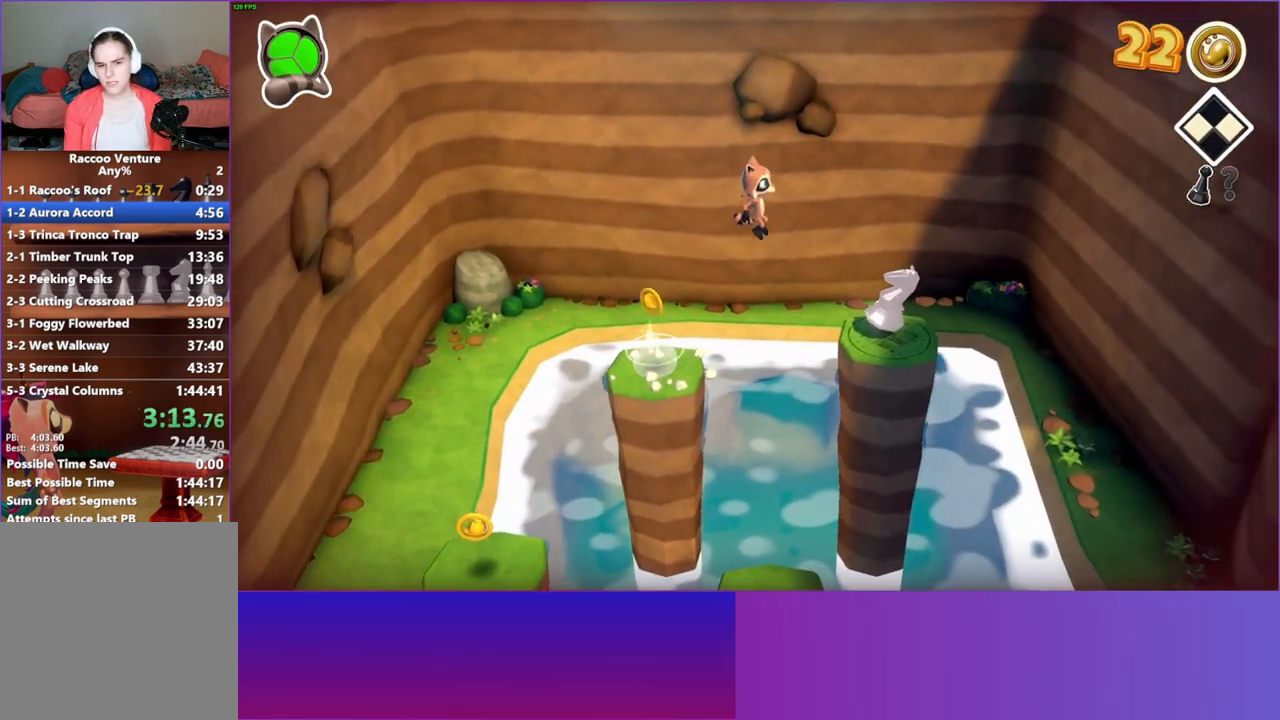
{"buttons": [], "left_stick": "center", "right_stick": "center", "events": [[117, "Y", "down"], [250, "Y", "up"], [450, "left_stick", "center"]]}
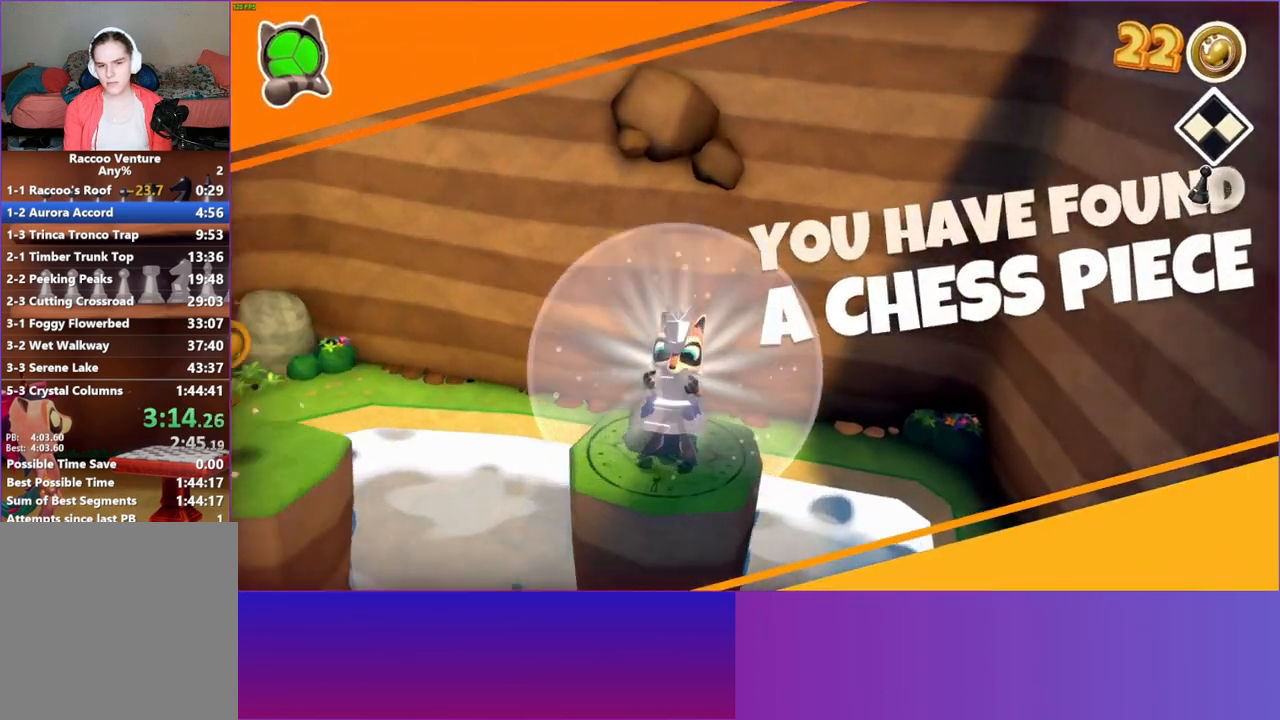
{"buttons": ["Y"], "left_stick": "center", "right_stick": "center", "events": [[500, "Y", "down"]]}
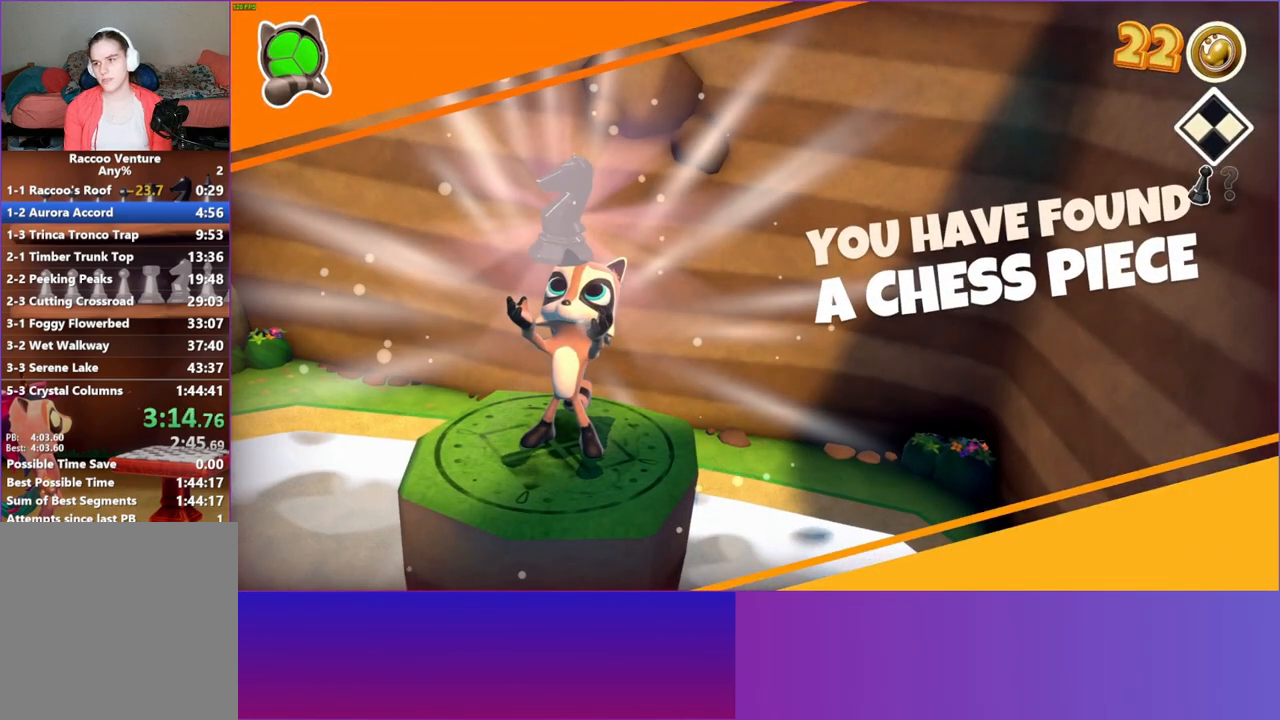
{"buttons": [], "left_stick": "center", "right_stick": "center", "events": [[133, "Y", "up"]]}
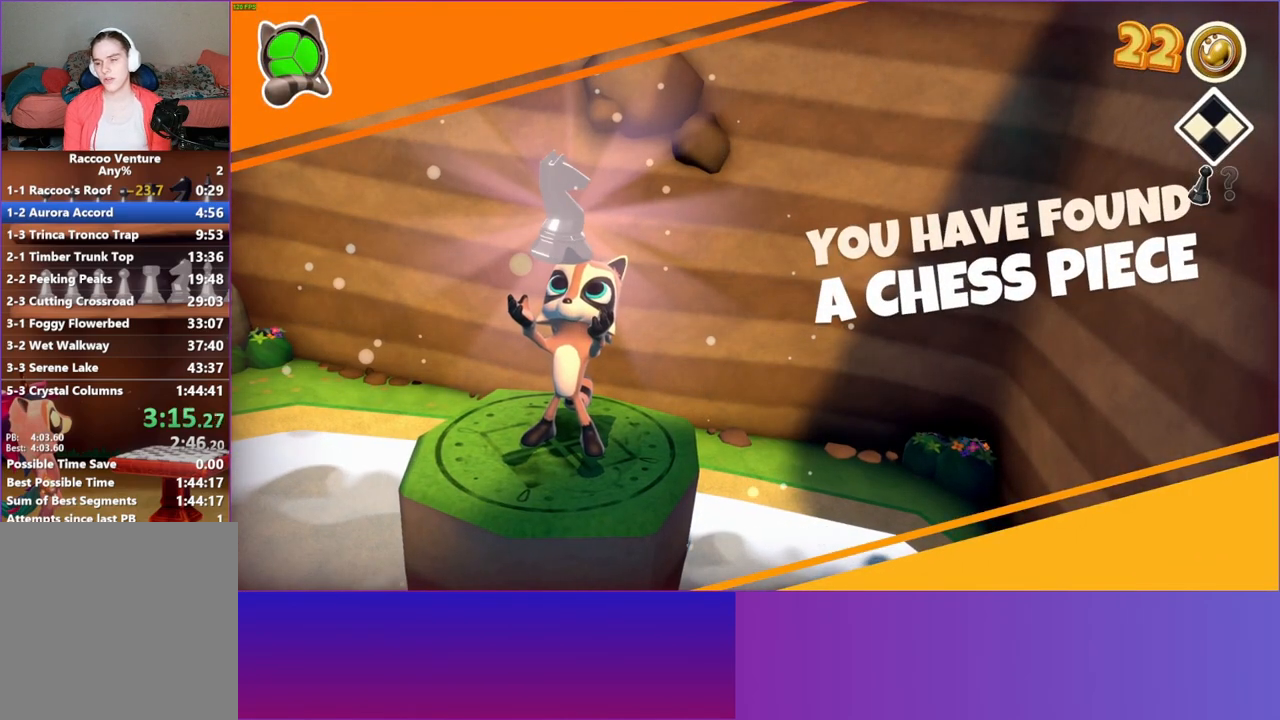
{"buttons": [], "left_stick": "center", "right_stick": "center", "events": []}
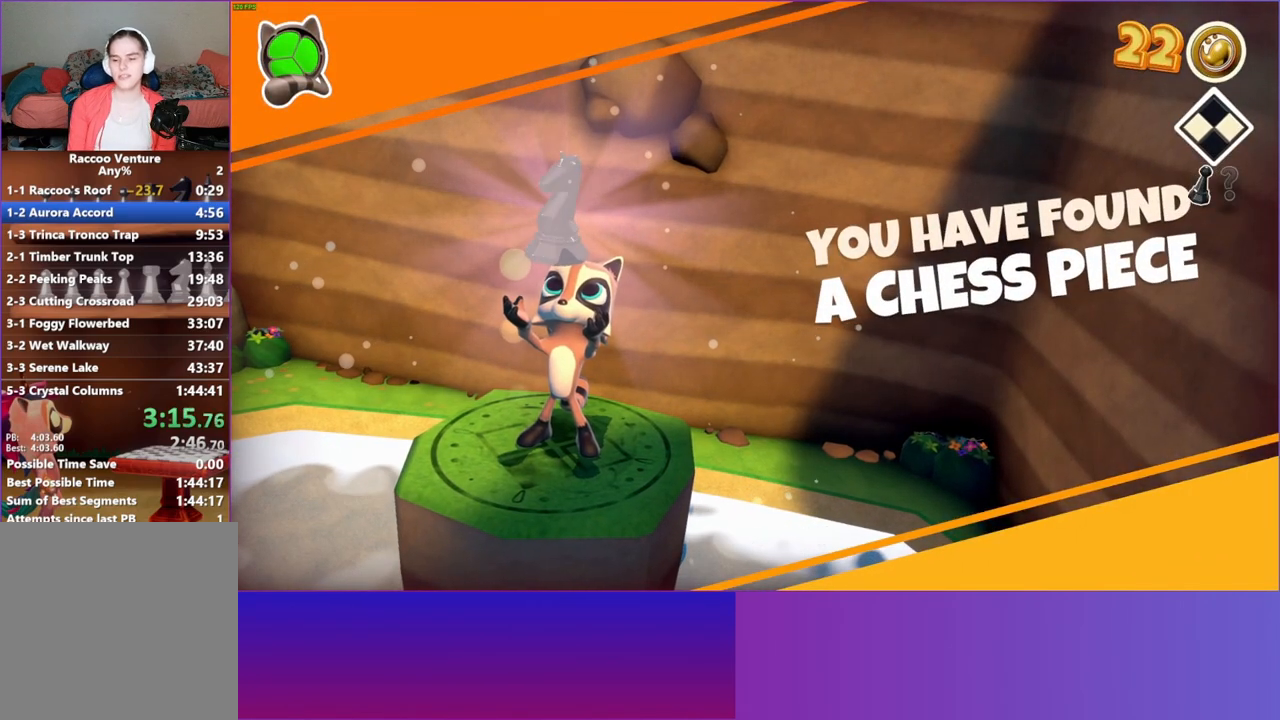
{"buttons": [], "left_stick": "center", "right_stick": "center", "events": []}
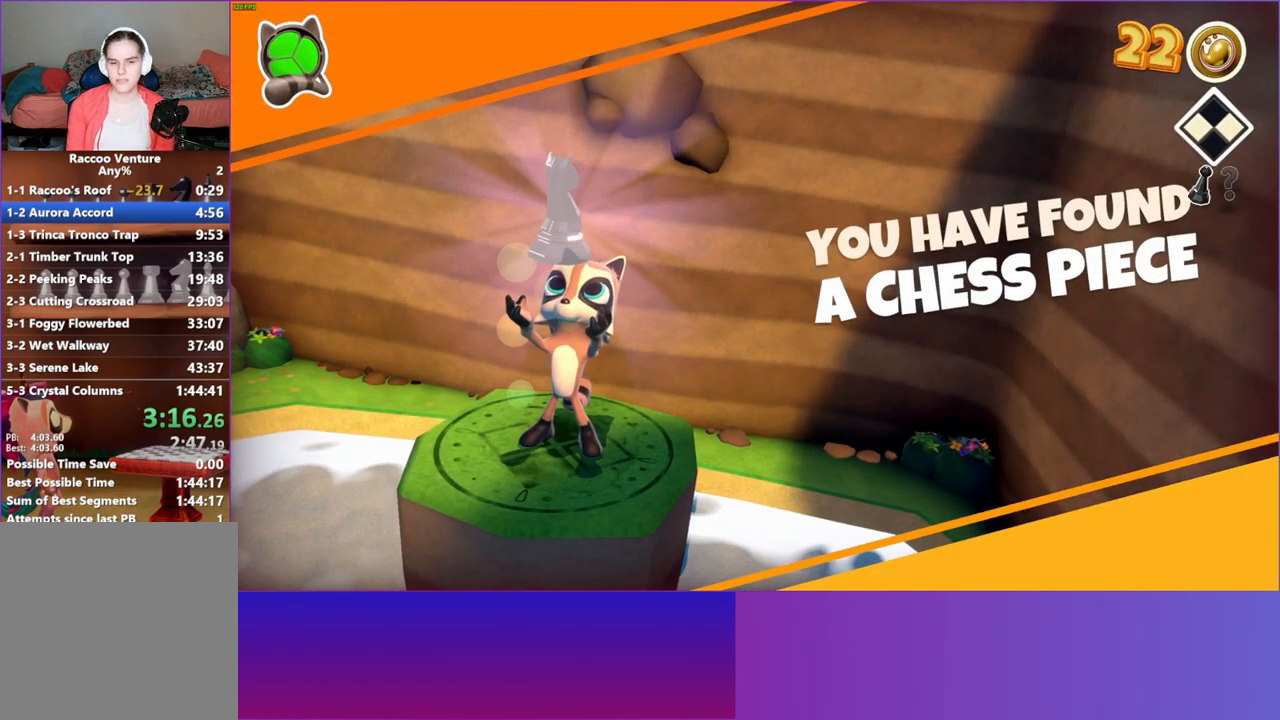
{"buttons": [], "left_stick": "down-right", "right_stick": "center", "events": [[333, "left_stick", "down-right"]]}
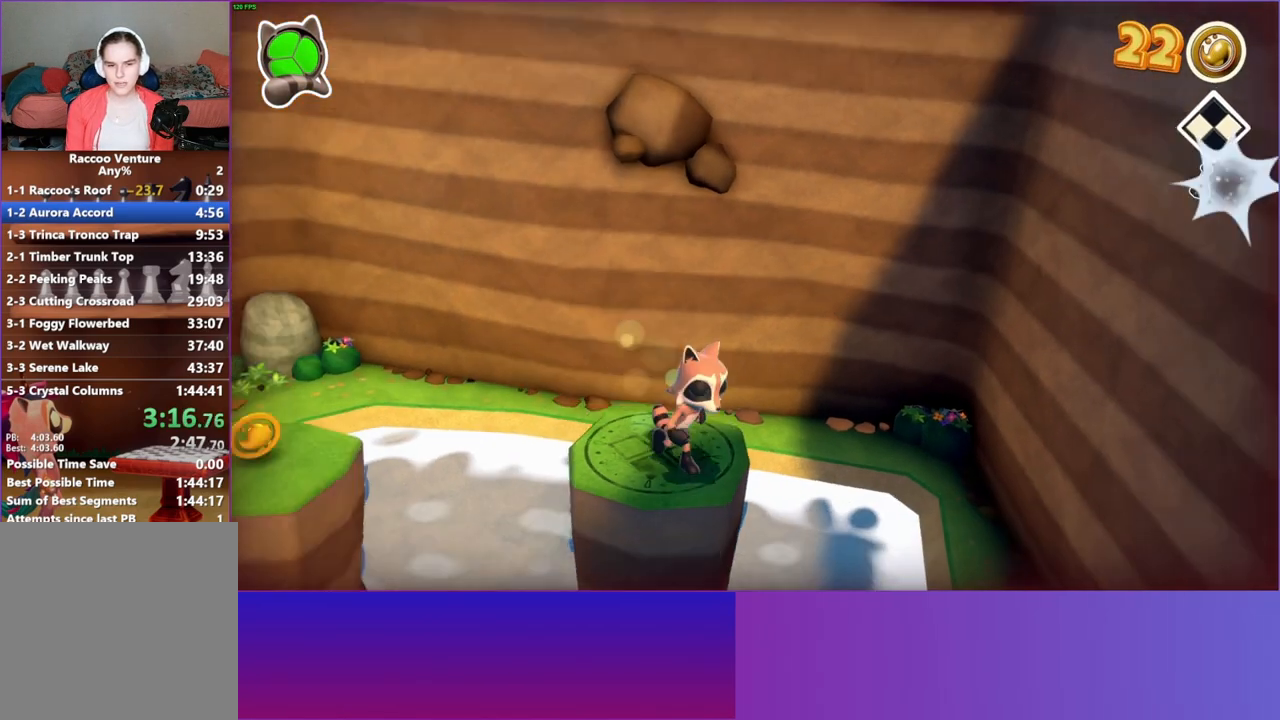
{"buttons": ["A"], "left_stick": "right", "right_stick": "center", "events": [[117, "left_stick", "right"], [367, "A", "down"]]}
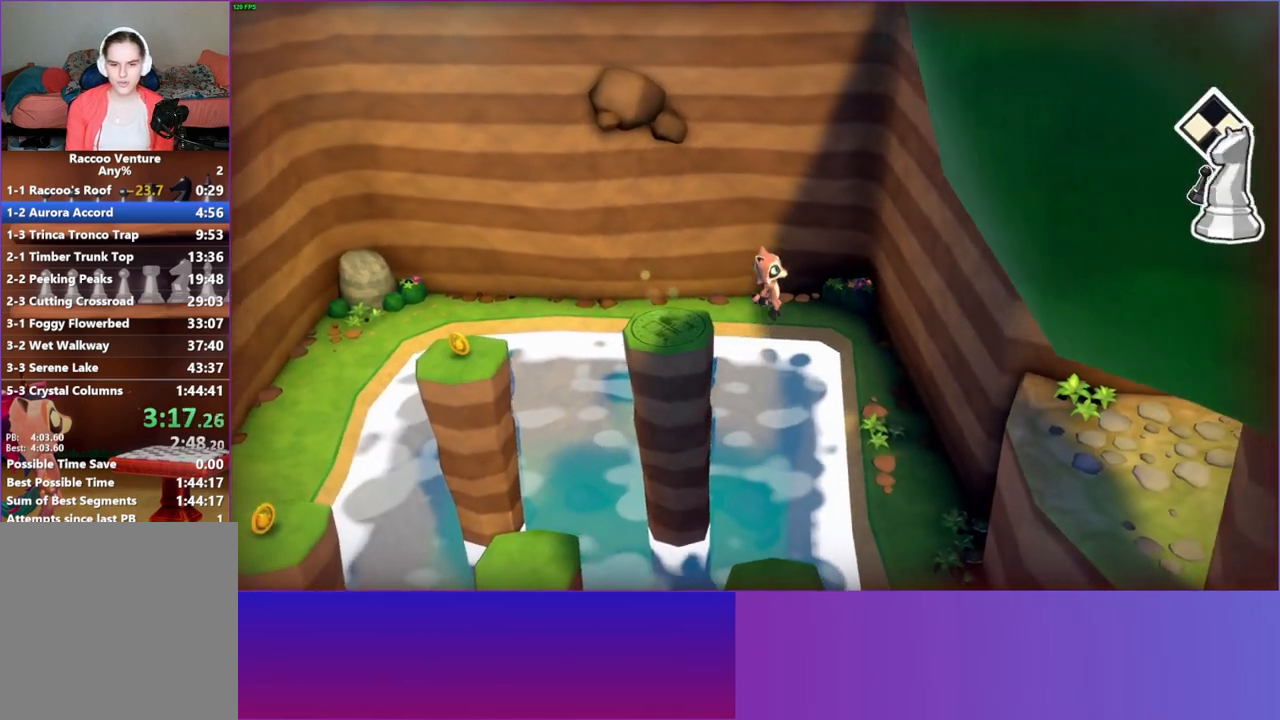
{"buttons": ["A"], "left_stick": "right", "right_stick": "center", "events": [[17, "left_stick", "down-right"], [400, "left_stick", "right"]]}
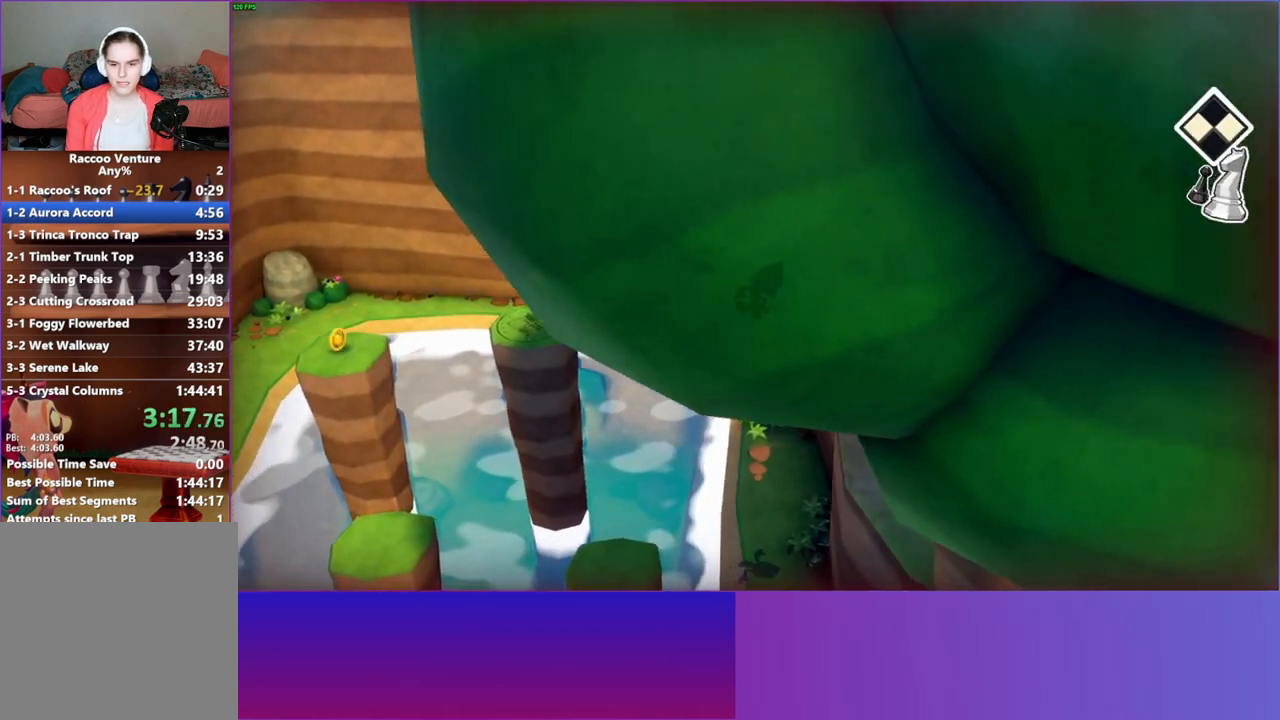
{"buttons": [], "left_stick": "right", "right_stick": "center", "events": [[283, "A", "up"]]}
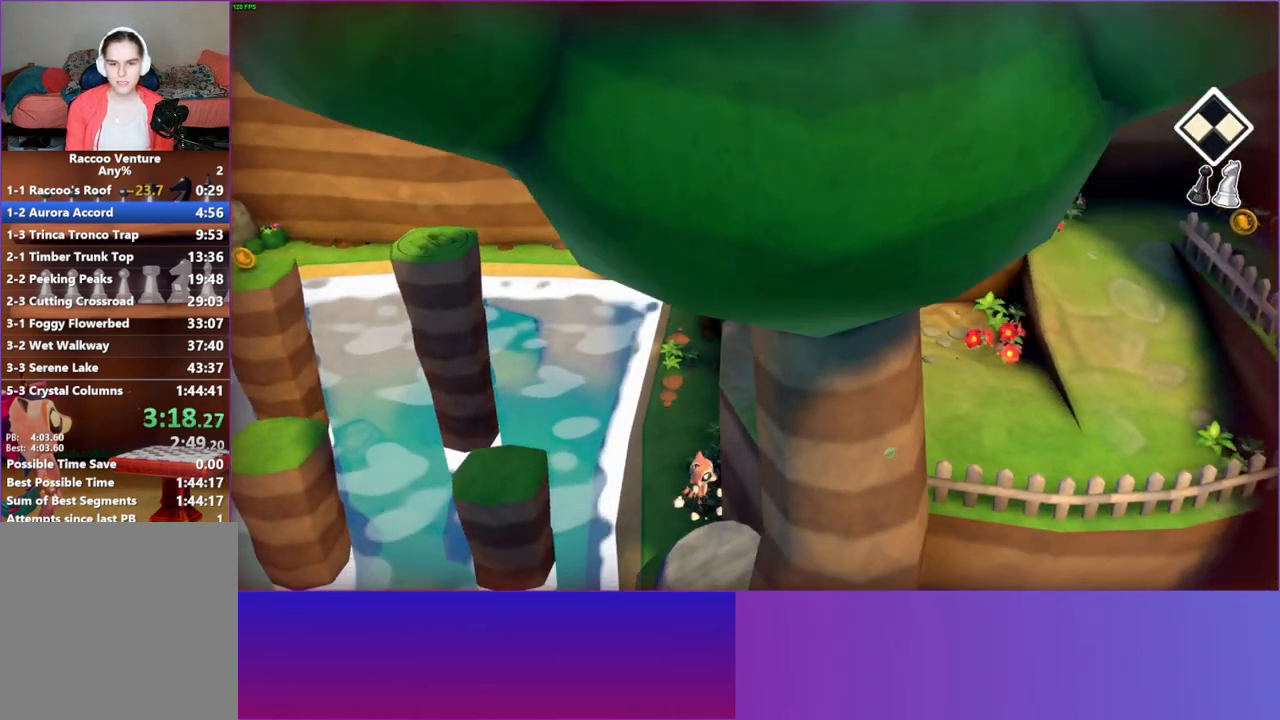
{"buttons": ["A"], "left_stick": "down-right", "right_stick": "center", "events": [[100, "left_stick", "down"], [183, "left_stick", "down-left"], [267, "A", "down"], [300, "left_stick", "down"], [450, "left_stick", "down-right"]]}
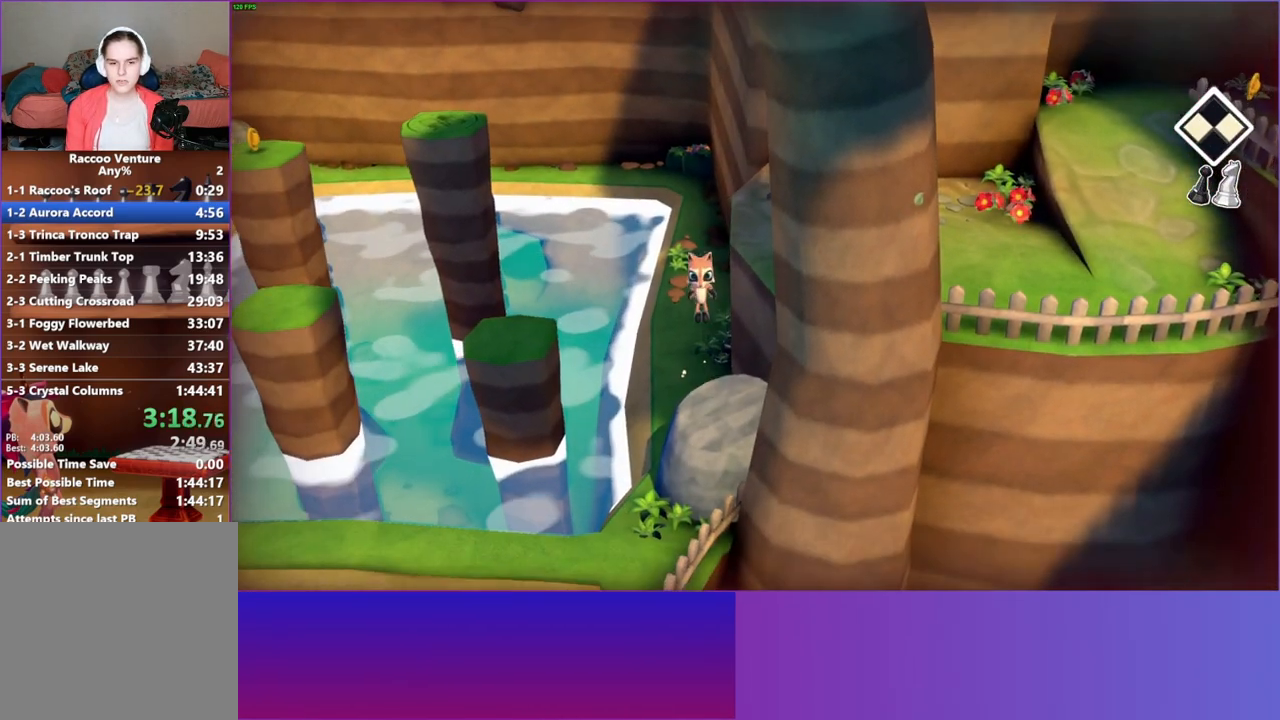
{"buttons": ["A"], "left_stick": "up-right", "right_stick": "center", "events": [[17, "A", "up"], [117, "left_stick", "right"], [317, "left_stick", "up-right"], [350, "A", "down"]]}
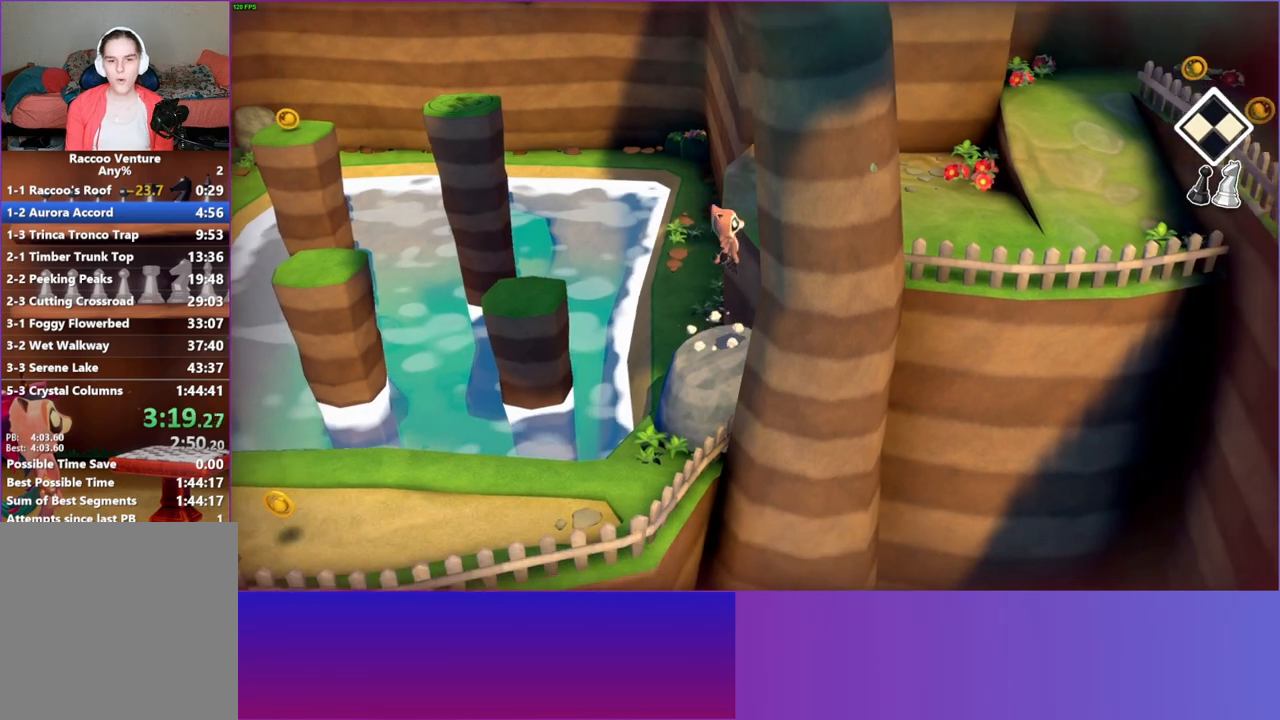
{"buttons": [], "left_stick": "right", "right_stick": "center", "events": [[150, "left_stick", "right"], [183, "A", "up"], [267, "Y", "down"], [417, "Y", "up"]]}
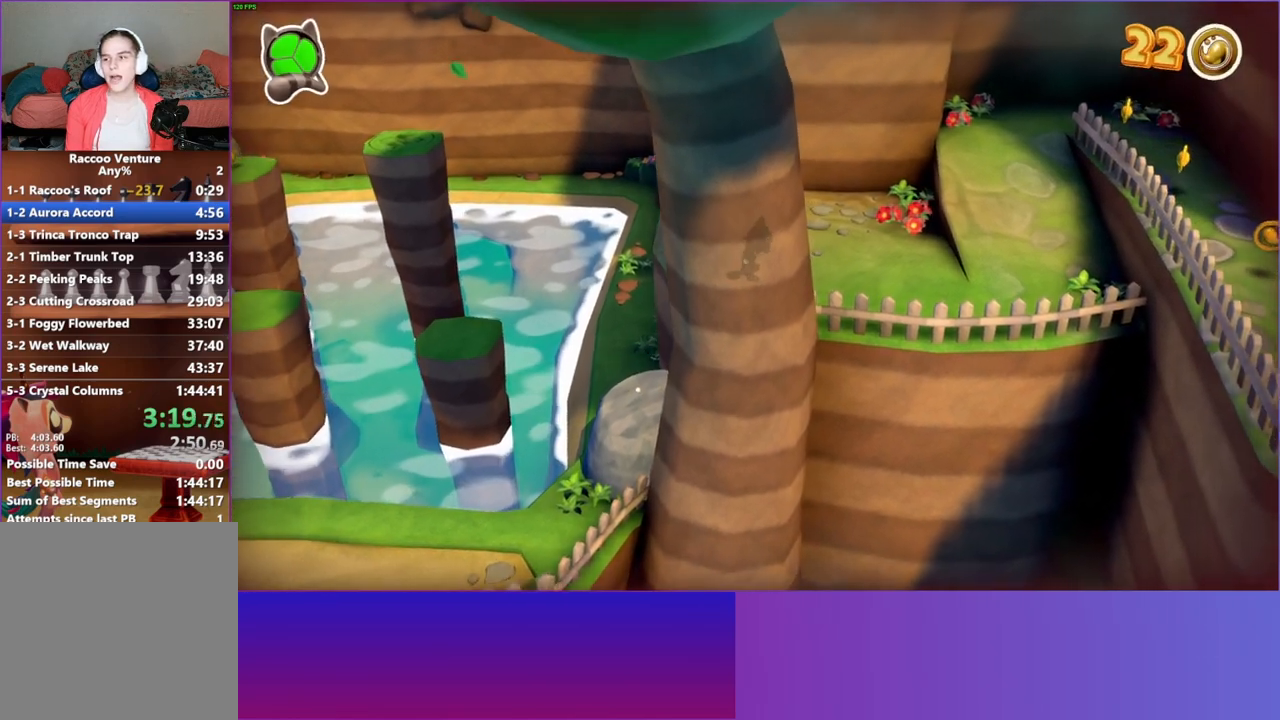
{"buttons": [], "left_stick": "right", "right_stick": "center", "events": []}
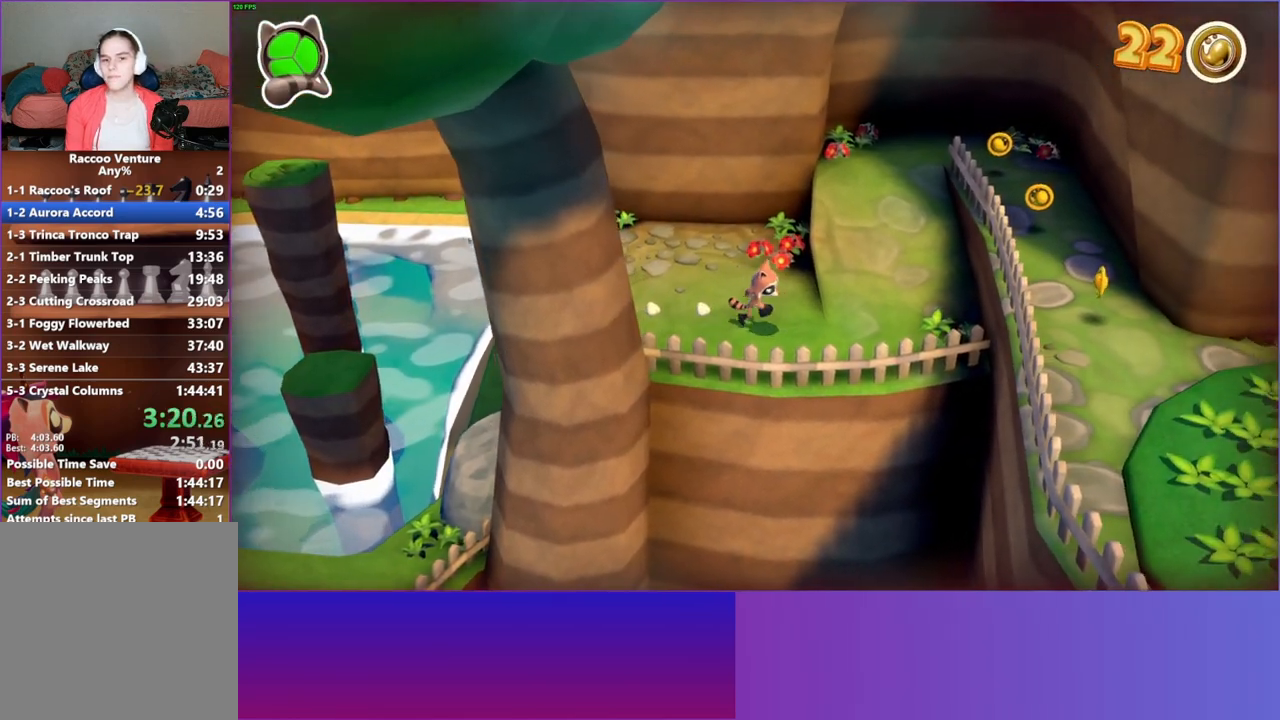
{"buttons": ["A"], "left_stick": "down-right", "right_stick": "center", "events": [[317, "A", "down"], [350, "left_stick", "down-right"]]}
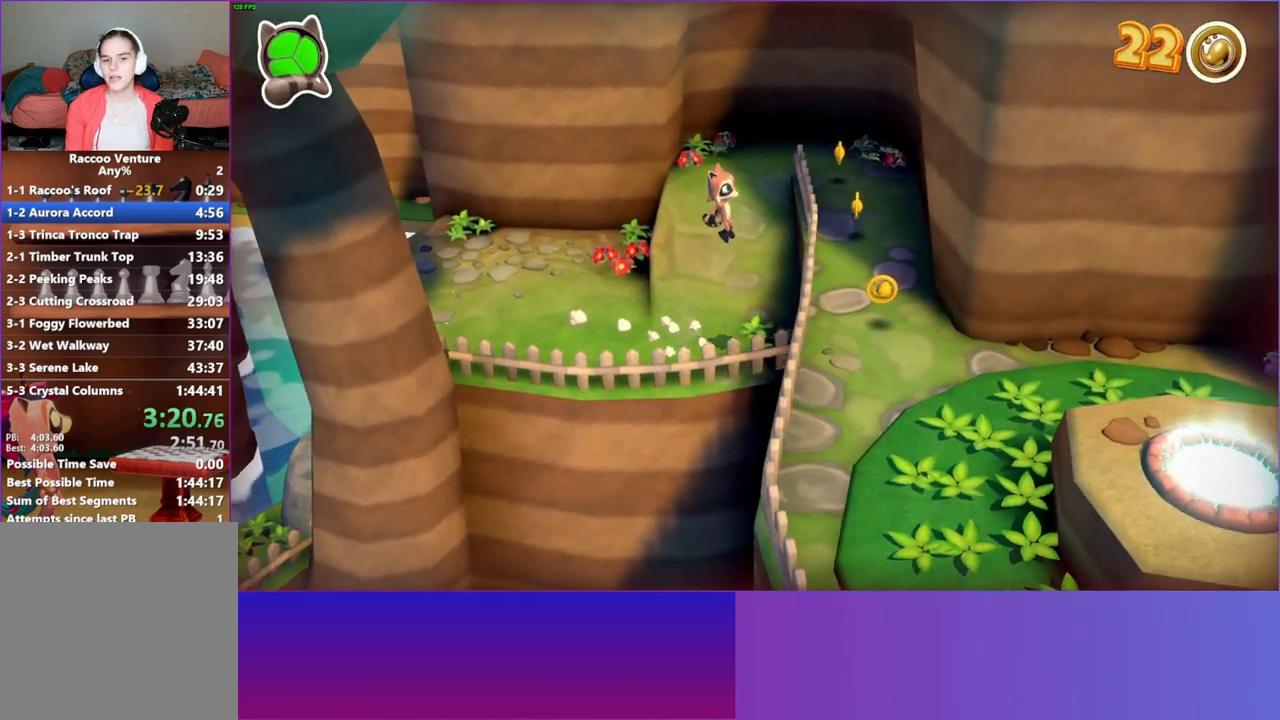
{"buttons": [], "left_stick": "down-right", "right_stick": "center", "events": [[283, "A", "up"]]}
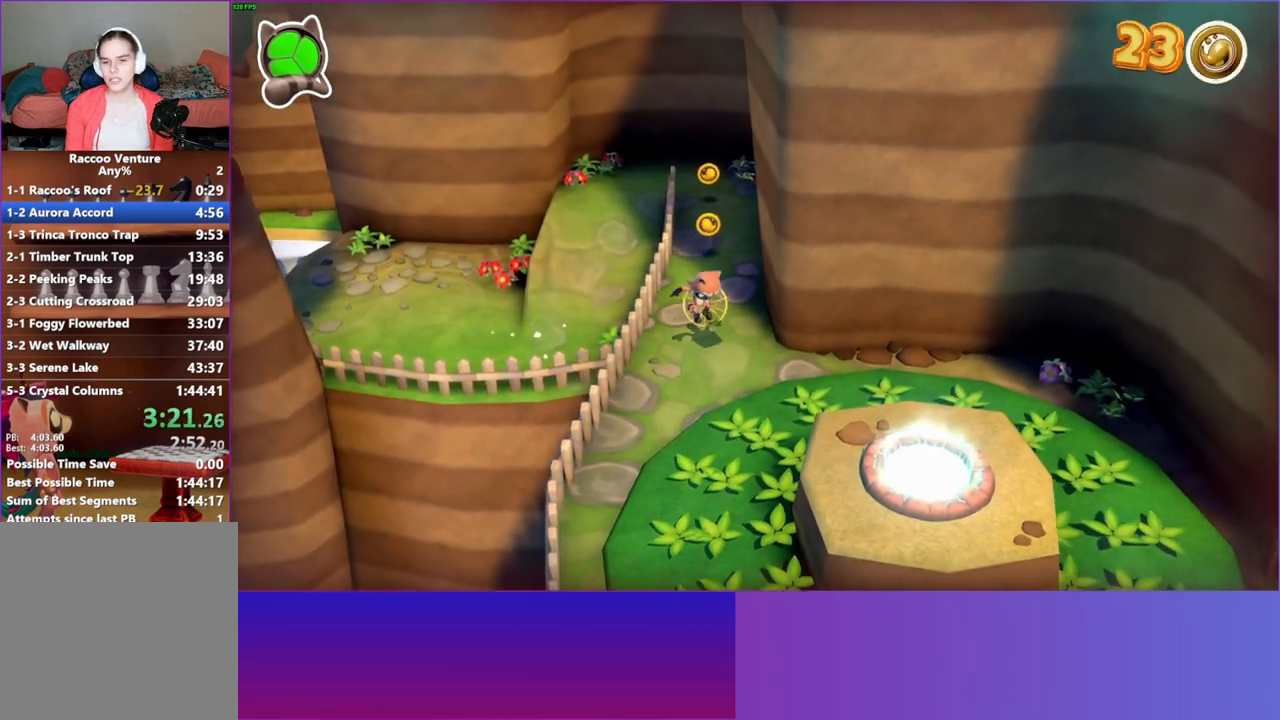
{"buttons": ["A"], "left_stick": "down-right", "right_stick": "center", "events": [[450, "A", "down"]]}
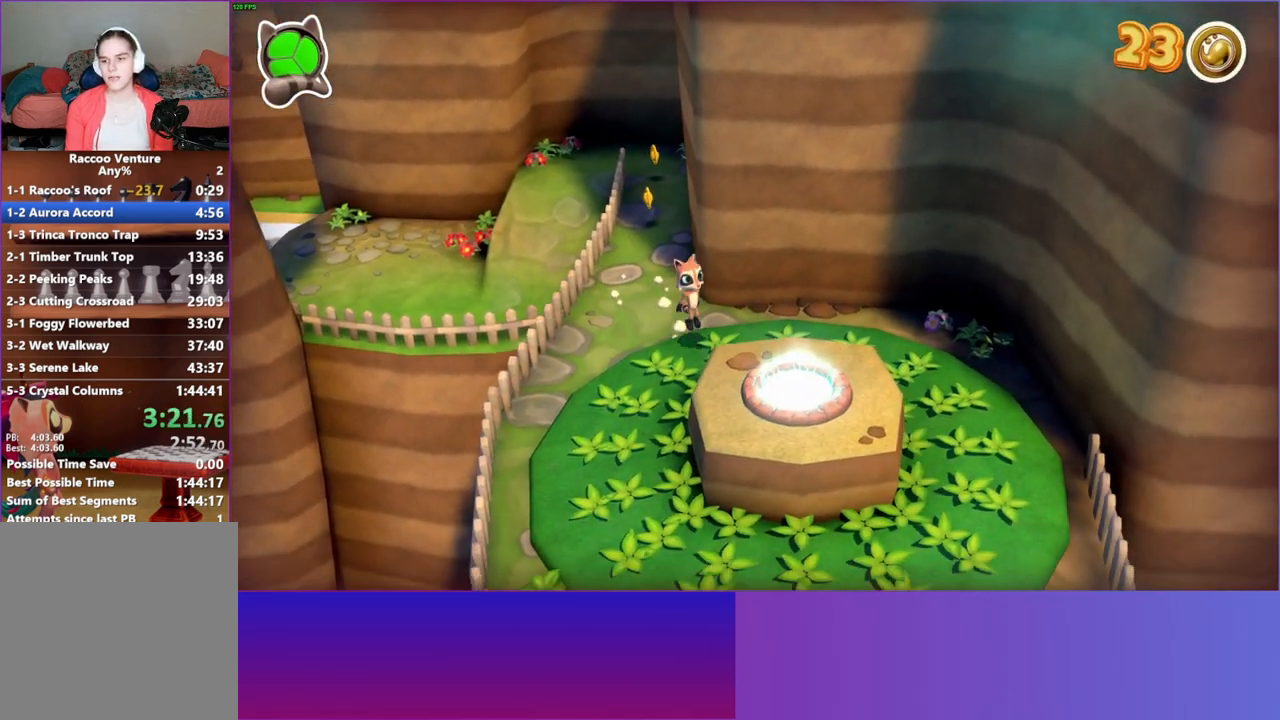
{"buttons": [], "left_stick": "down-right", "right_stick": "center", "events": [[267, "A", "up"]]}
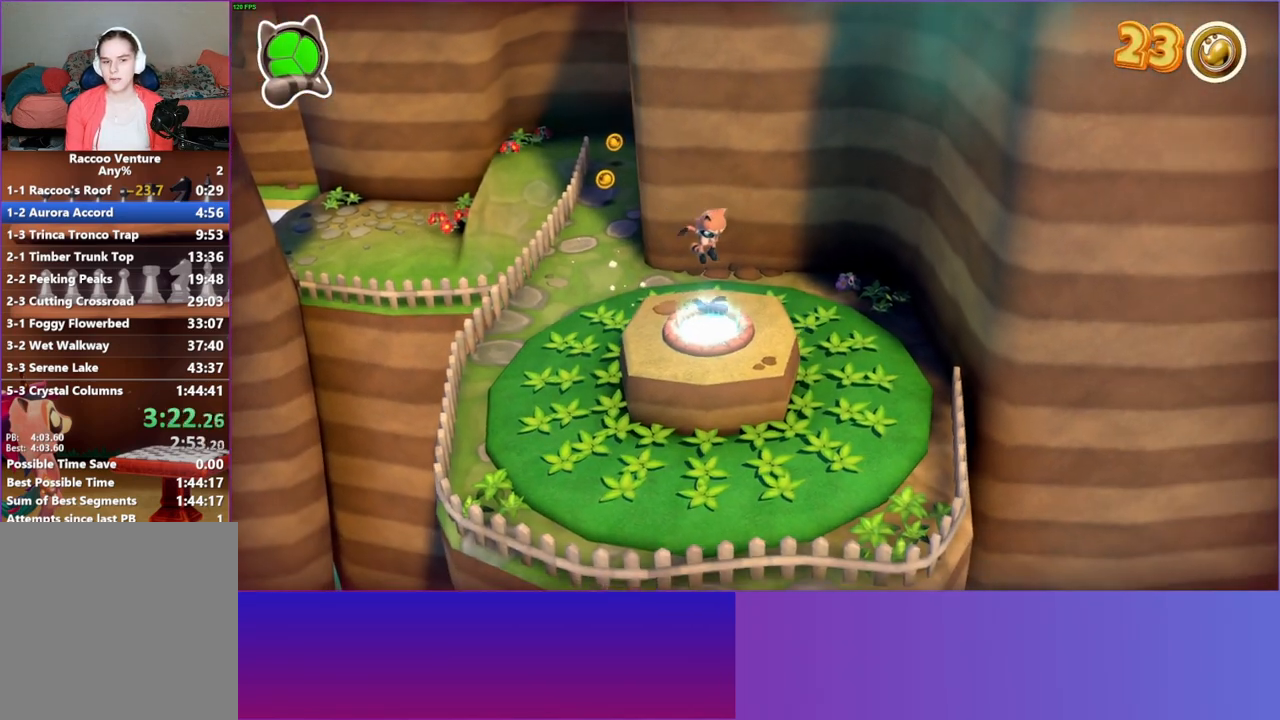
{"buttons": [], "left_stick": "center", "right_stick": "center", "events": [[33, "left_stick", "down"], [150, "L1", "down"], [233, "L1", "up"], [250, "left_stick", "center"]]}
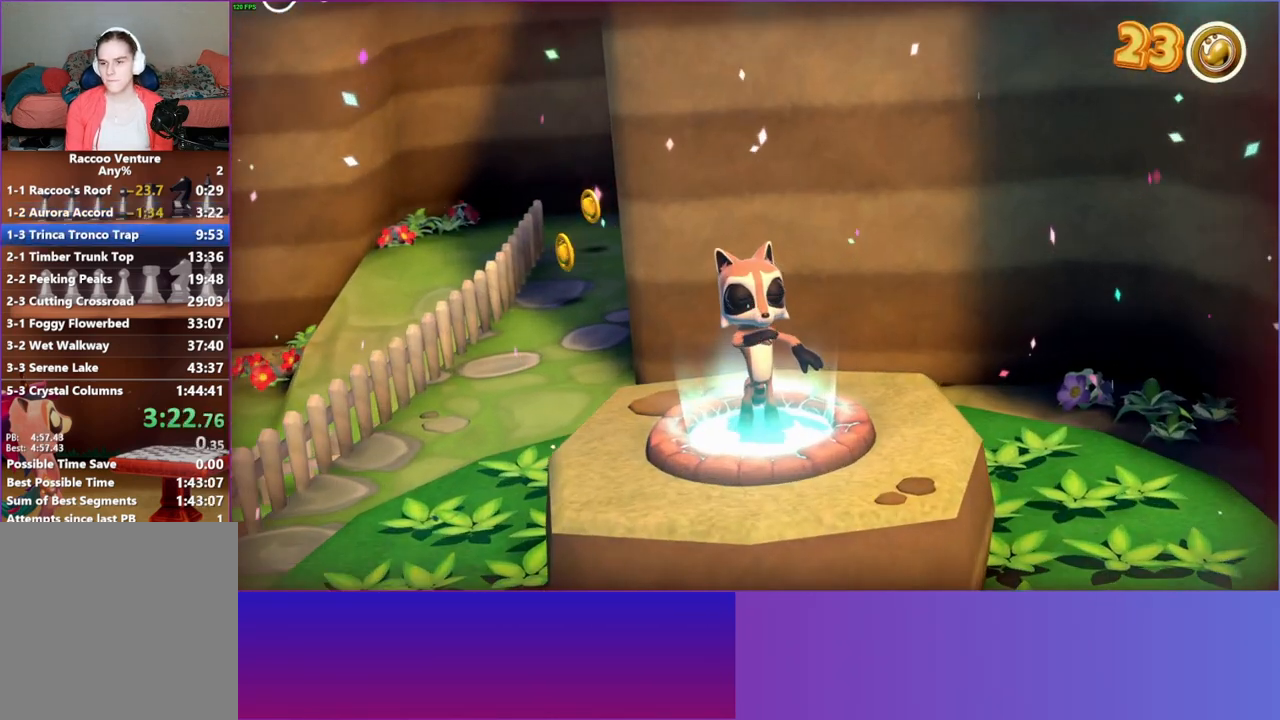
{"buttons": [], "left_stick": "center", "right_stick": "center", "events": []}
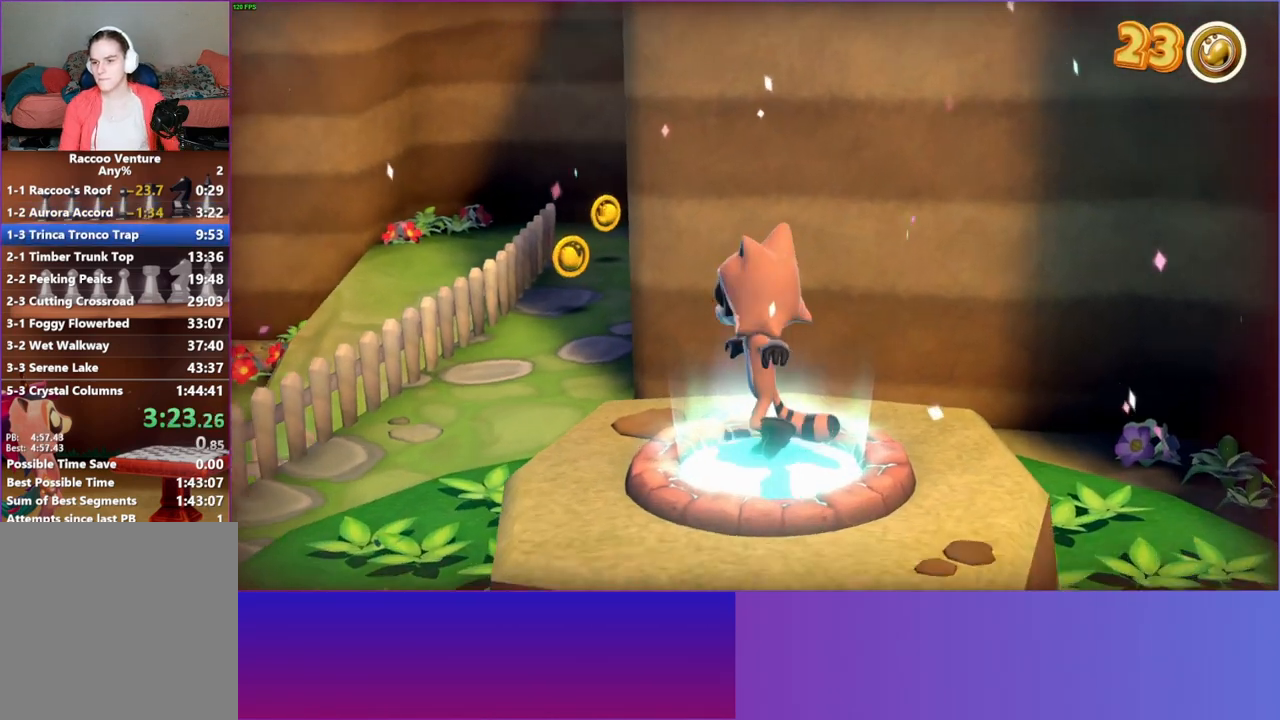
{"buttons": ["A"], "left_stick": "center", "right_stick": "center", "events": [[183, "A", "down"], [300, "A", "up"], [417, "A", "down"]]}
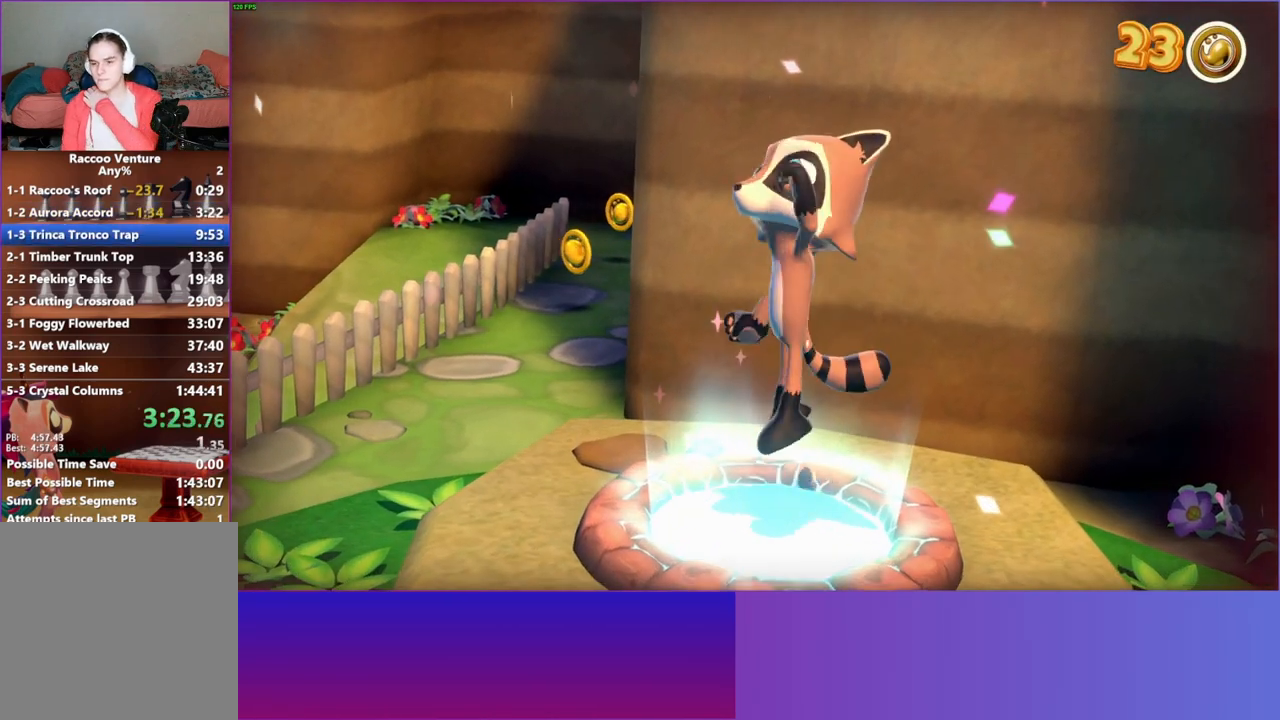
{"buttons": [], "left_stick": "center", "right_stick": "center", "events": [[33, "A", "up"], [183, "A", "down"], [267, "A", "up"], [367, "A", "down"], [483, "A", "up"]]}
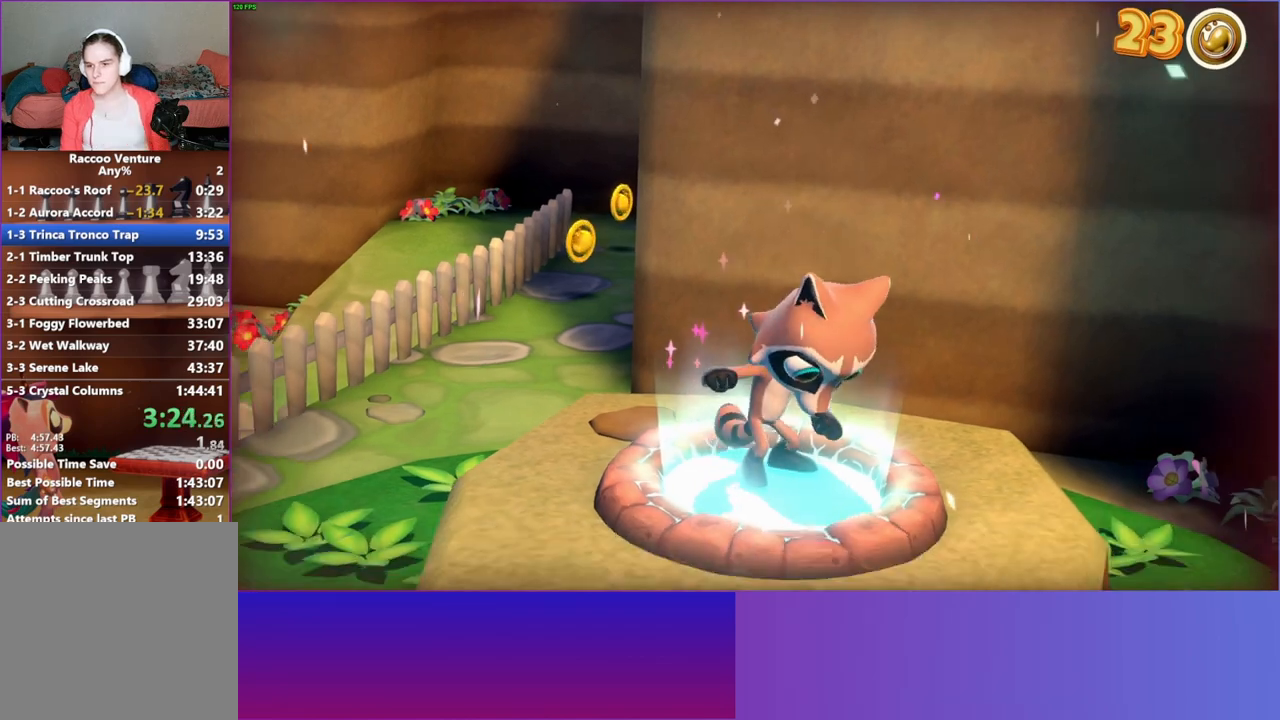
{"buttons": ["A"], "left_stick": "center", "right_stick": "center", "events": [[67, "A", "down"], [167, "A", "up"], [250, "A", "down"], [367, "A", "up"], [467, "A", "down"]]}
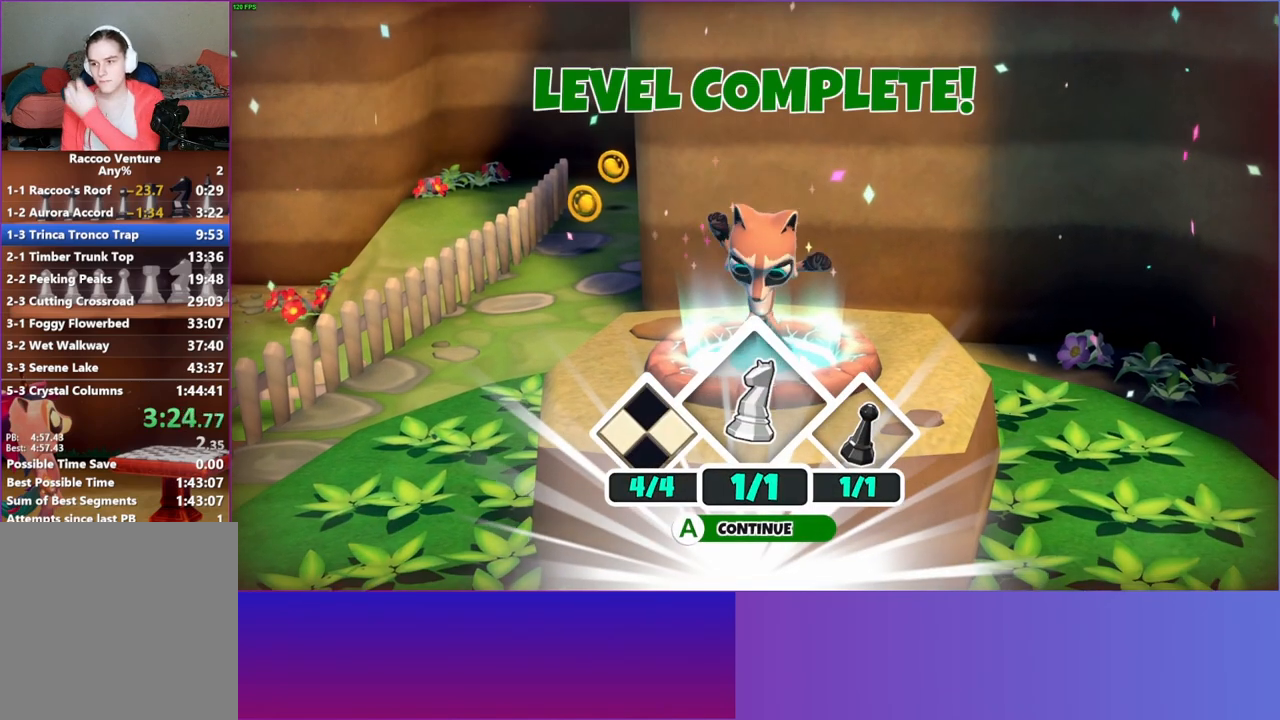
{"buttons": [], "left_stick": "center", "right_stick": "center", "events": [[67, "A", "up"], [167, "A", "down"], [317, "A", "up"], [417, "A", "down"], [500, "A", "up"]]}
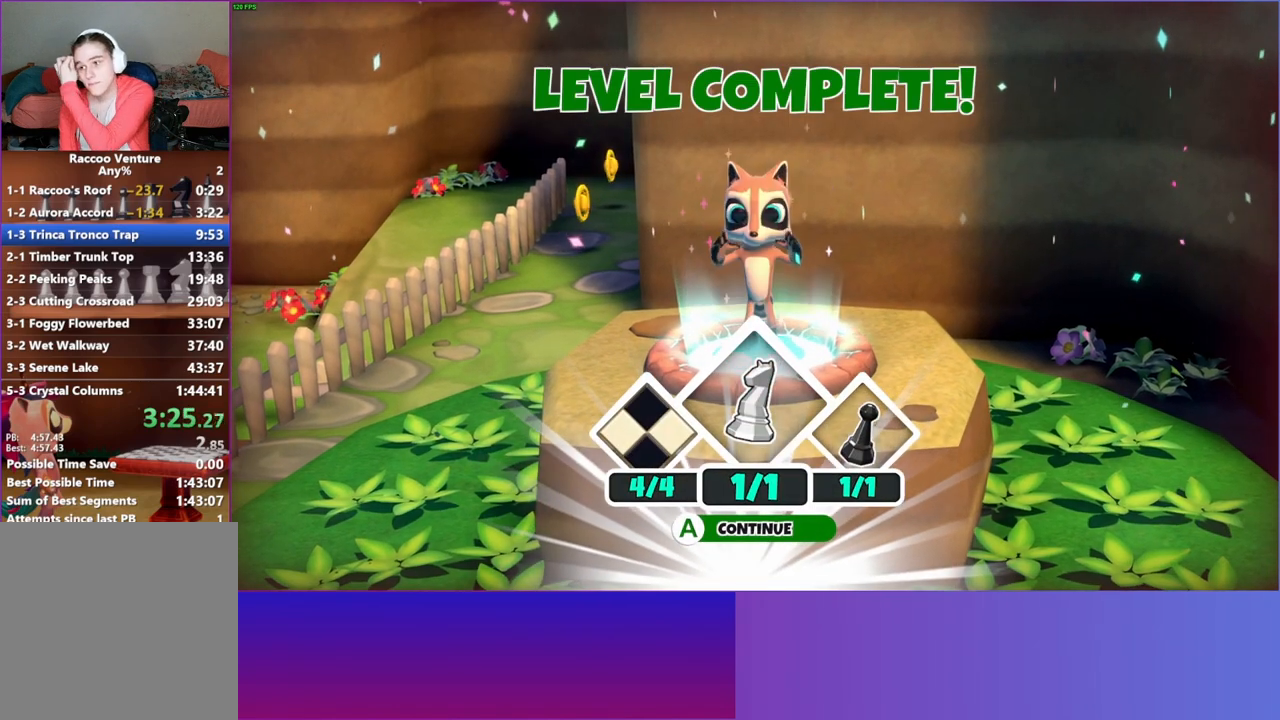
{"buttons": [], "left_stick": "center", "right_stick": "center", "events": [[100, "A", "down"], [233, "A", "up"], [350, "A", "down"], [450, "A", "up"]]}
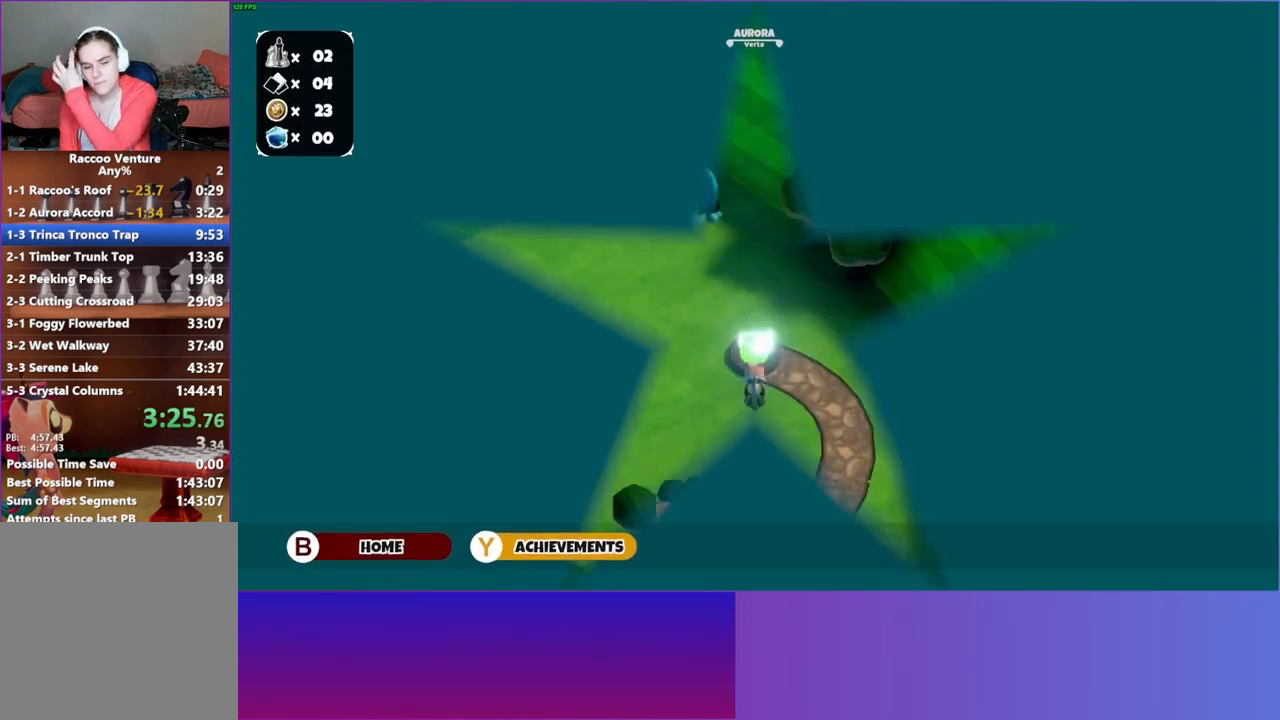
{"buttons": [], "left_stick": "center", "right_stick": "center", "events": []}
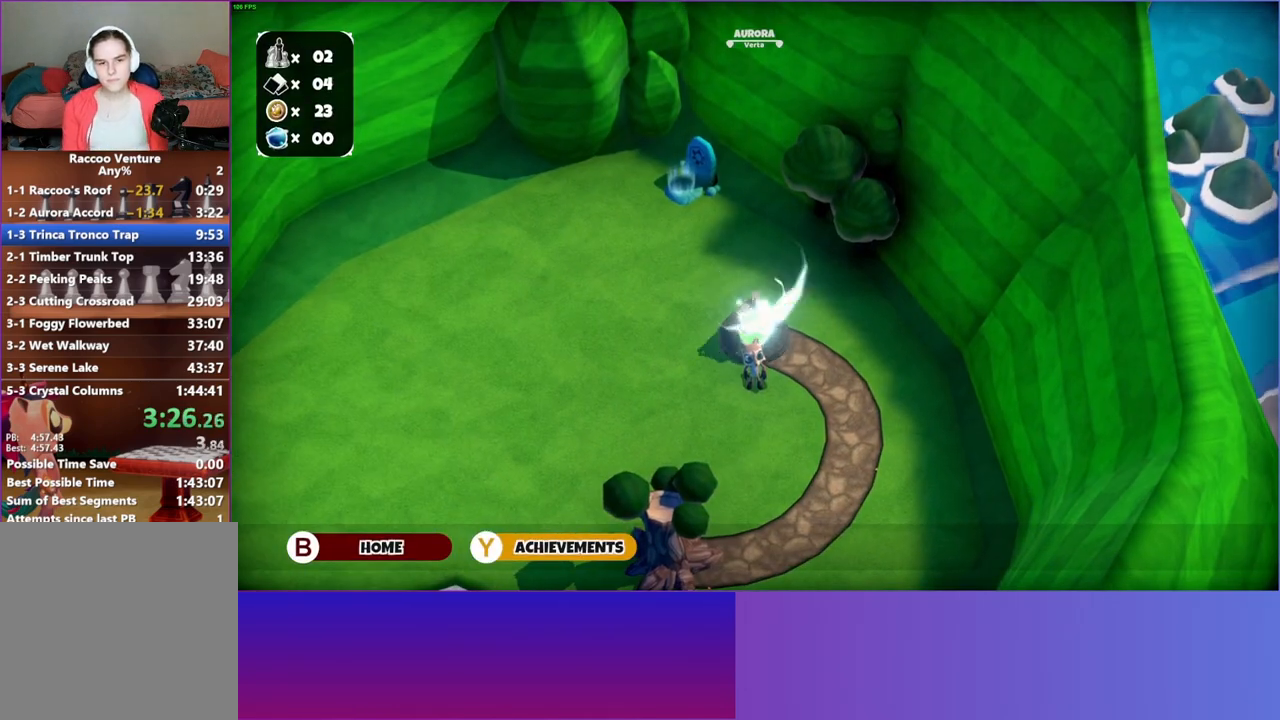
{"buttons": [], "left_stick": "up-left", "right_stick": "center", "events": [[100, "left_stick", "up-left"]]}